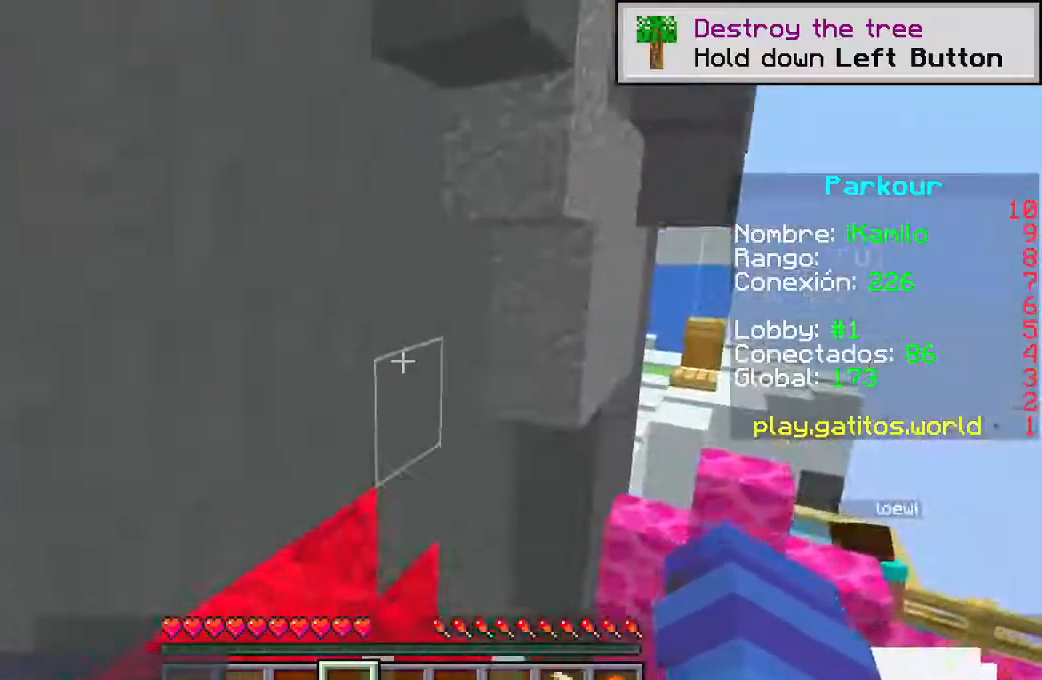
Gameplay with keyboard and mouse; each line is a JSON object with the keys and mouse buttons held at the frame after it. "events" lists presses ("down") and releases ("up") of "a", "d", "s", "space", "w", "mouse_left" and "mouse_right" between this image and that frame as [ms after this image, input, new state], when the widget could be followed in between. "mouse_left", "mouse_right" = the "left", "right" buttons of the "mouse" list. No other keys are recorded. Fast repeated clicks can show as one long hold. Mouse movement is not recorded. Not read: other_keys.
{"keys": [], "mouse": [], "events": [[183, "s", "down"], [383, "a", "up"], [433, "s", "up"]]}
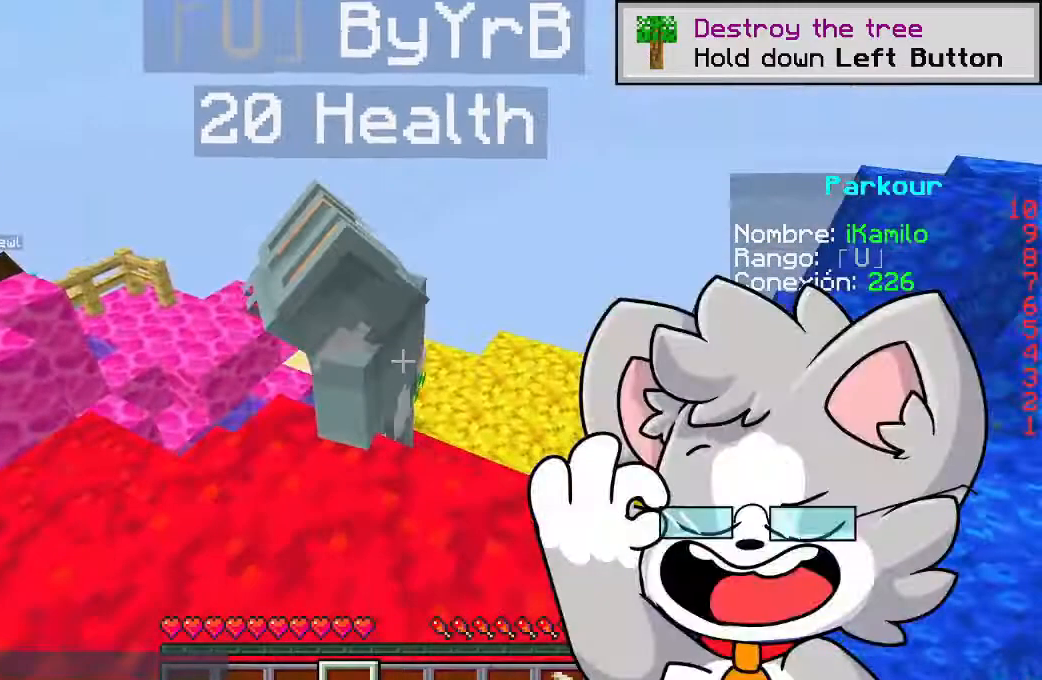
{"keys": ["a"], "mouse": [], "events": [[167, "a", "down"]]}
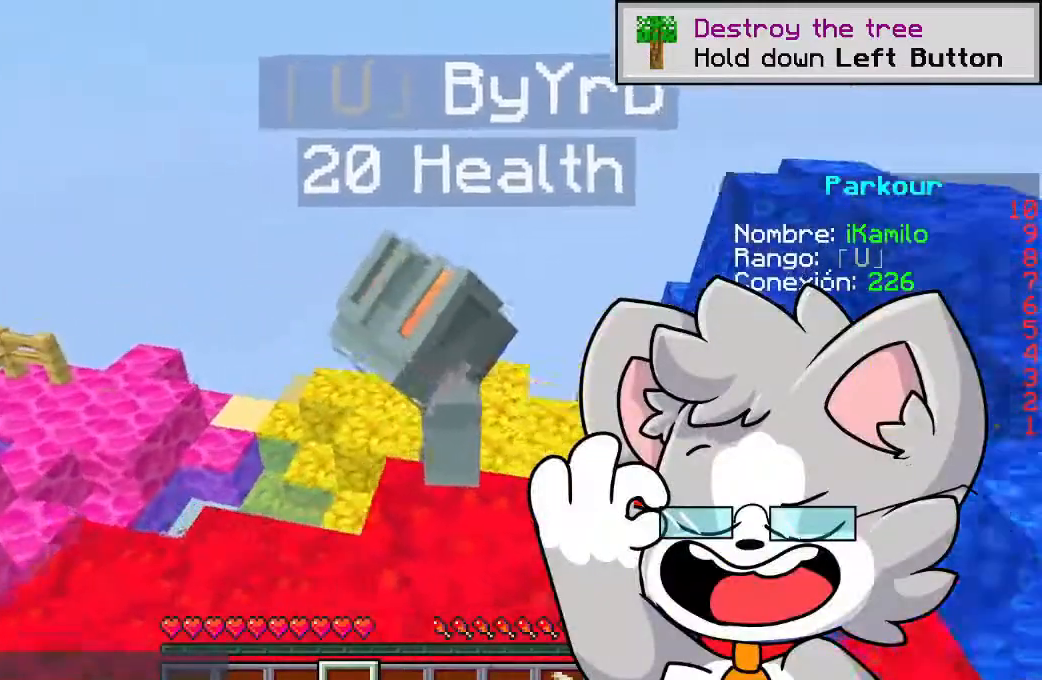
{"keys": [], "mouse": [], "events": [[117, "a", "up"], [167, "w", "down"], [333, "a", "down"], [483, "a", "up"], [500, "w", "up"]]}
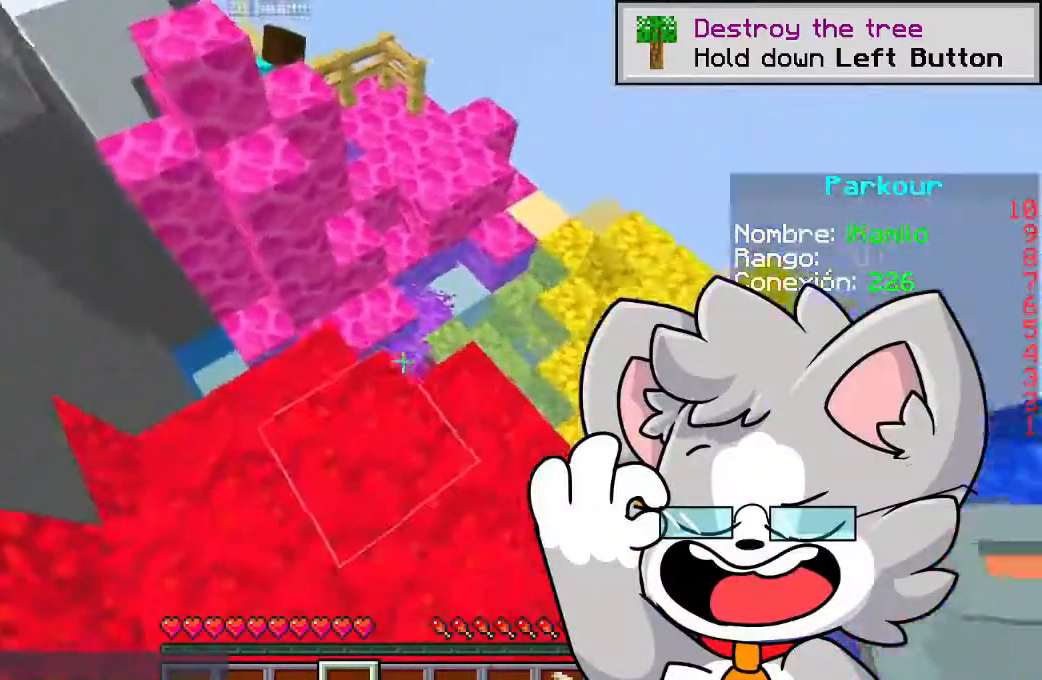
{"keys": ["d"], "mouse": [], "events": [[83, "s", "down"], [300, "s", "up"], [467, "d", "down"]]}
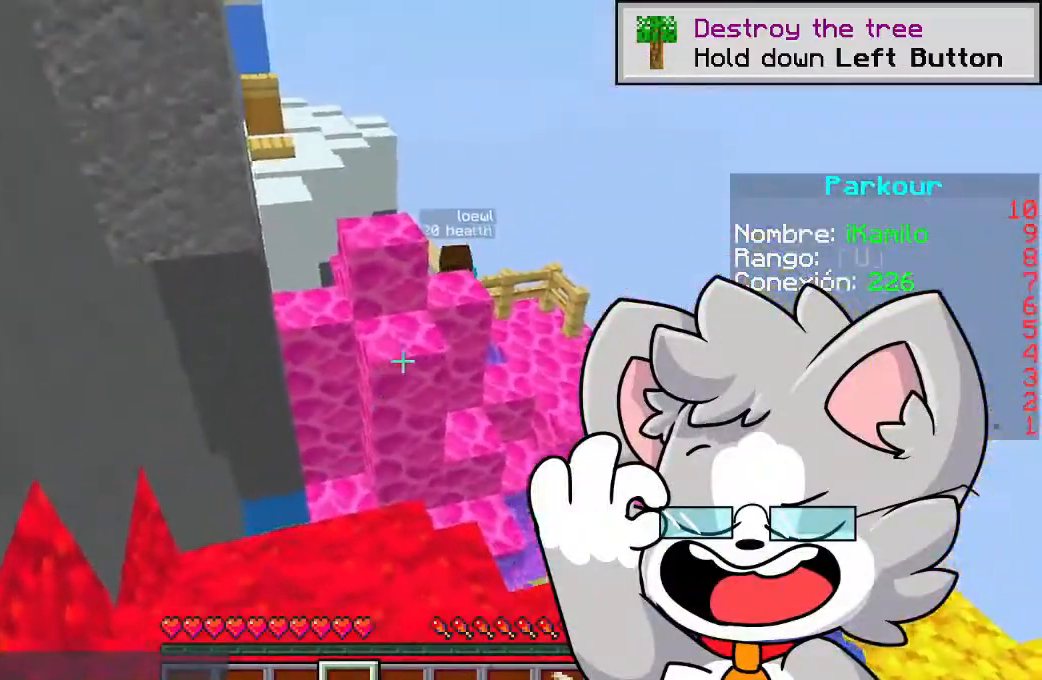
{"keys": ["space", "w"], "mouse": [], "events": [[33, "w", "down"], [150, "d", "up"], [167, "a", "down"], [317, "a", "up"], [483, "space", "down"]]}
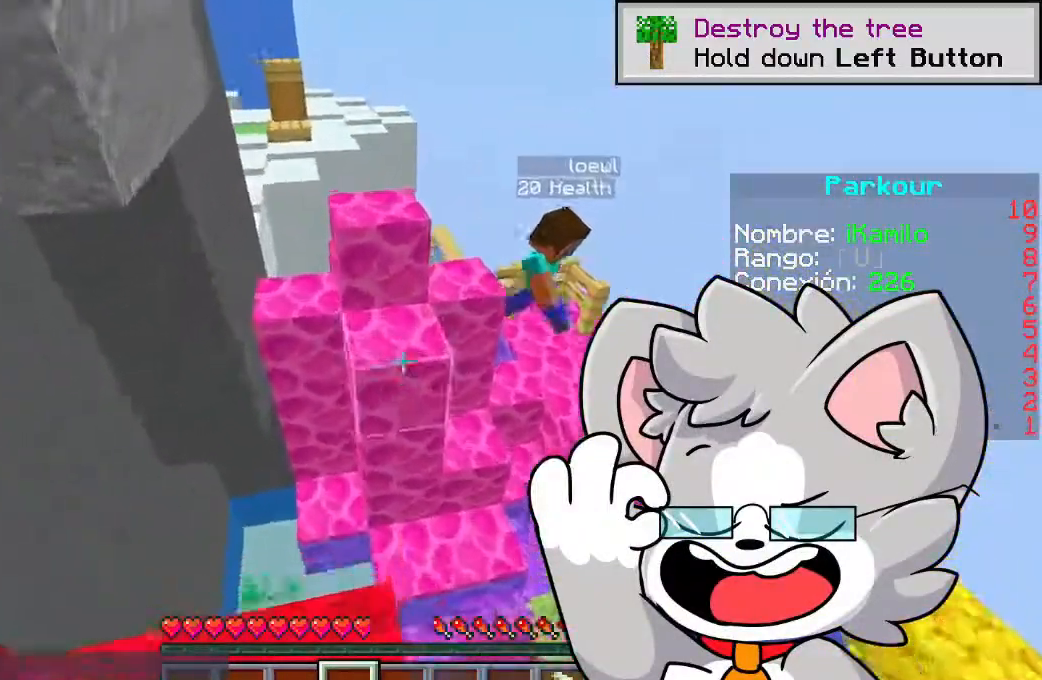
{"keys": ["w"], "mouse": [], "events": [[217, "space", "up"], [283, "a", "down"], [450, "a", "up"]]}
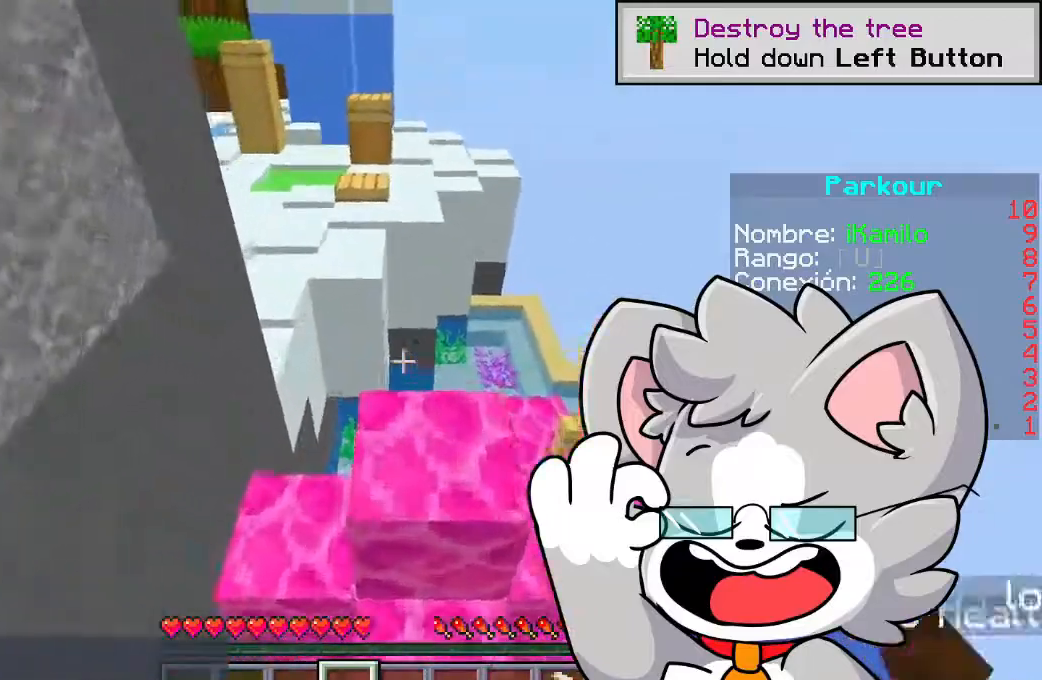
{"keys": ["d", "w"], "mouse": [], "events": [[200, "space", "down"], [283, "d", "down"], [433, "space", "up"]]}
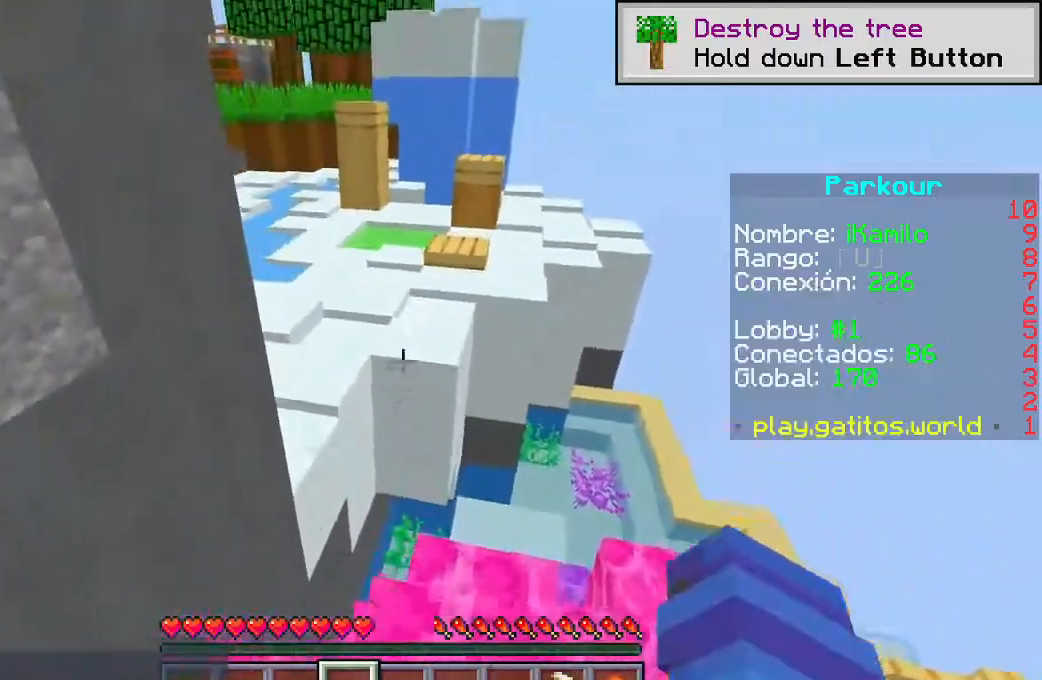
{"keys": ["space", "w"], "mouse": [], "events": [[50, "d", "up"], [250, "mouse_left", "down"], [283, "space", "down"], [467, "mouse_left", "up"]]}
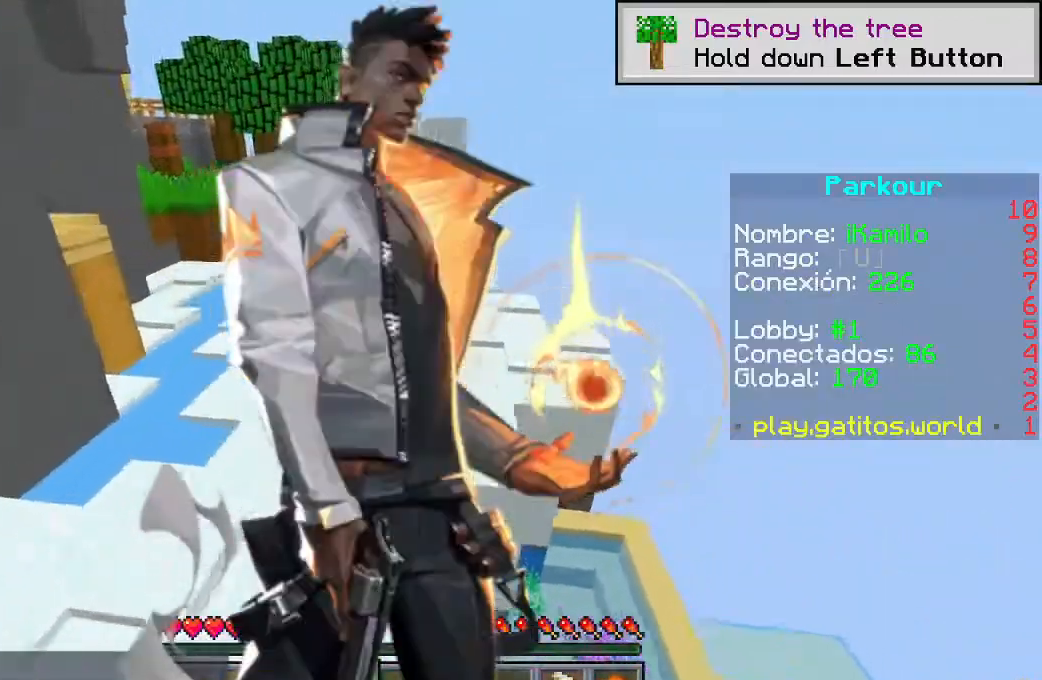
{"keys": ["w"], "mouse": [], "events": [[17, "space", "up"], [217, "d", "down"], [400, "d", "up"]]}
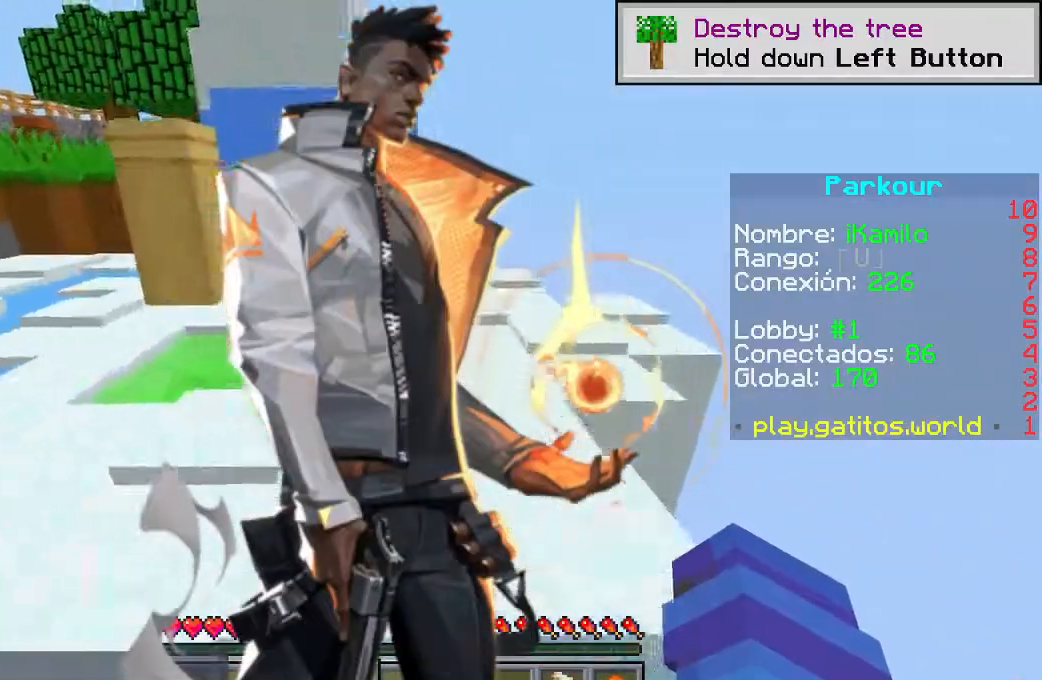
{"keys": ["space", "w"], "mouse": [], "events": [[417, "space", "down"]]}
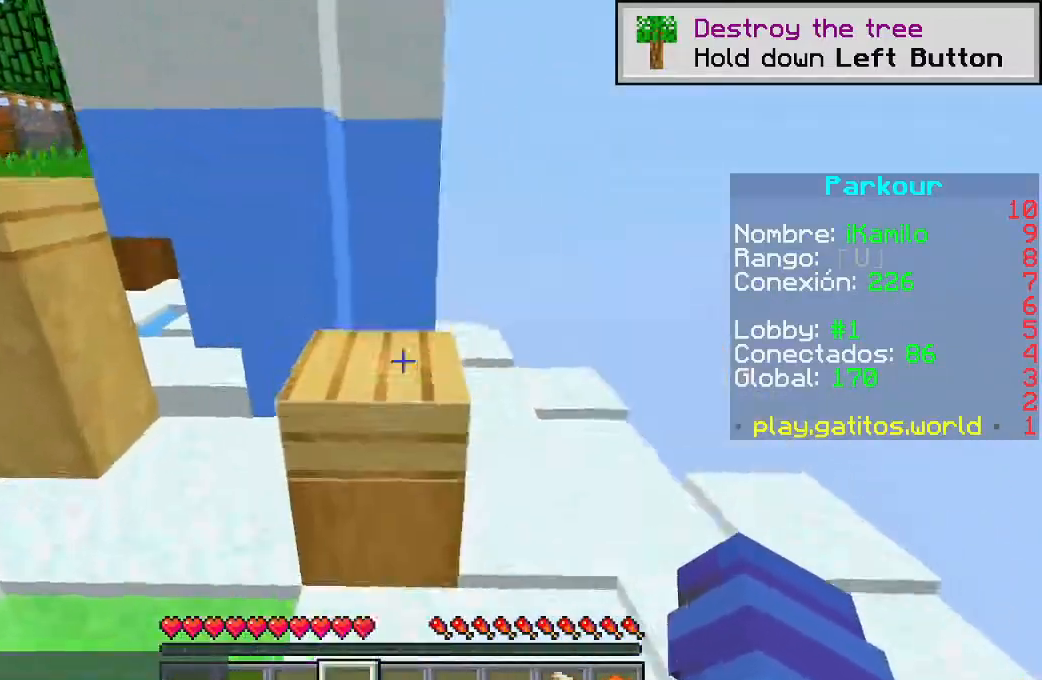
{"keys": ["space", "w"], "mouse": [], "events": [[167, "space", "up"], [217, "a", "down"], [433, "a", "up"], [450, "space", "down"]]}
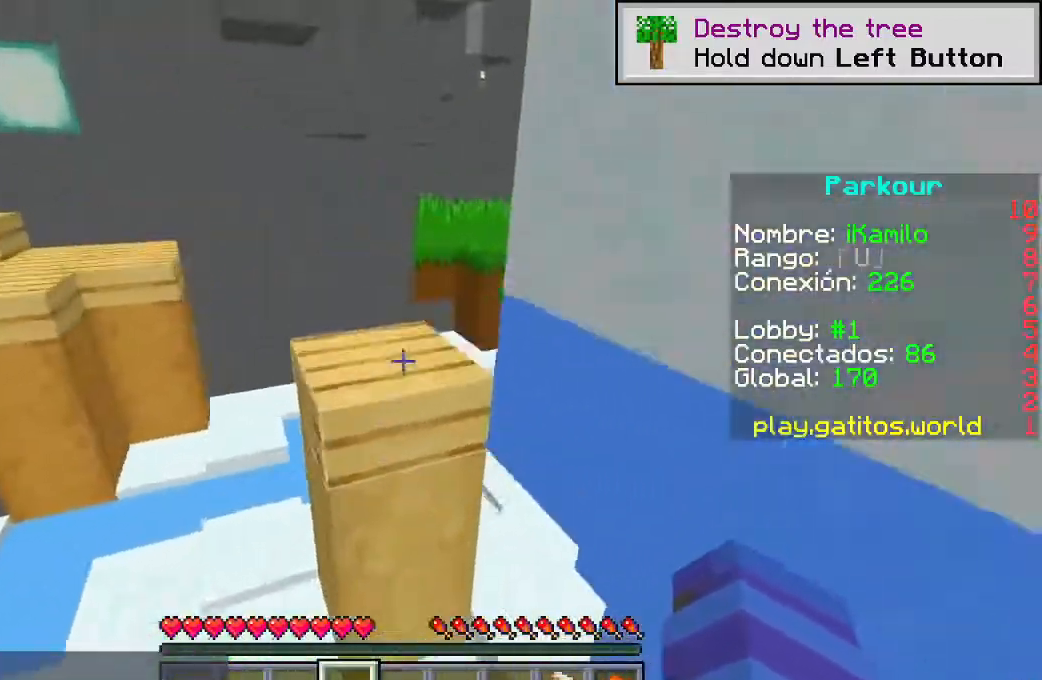
{"keys": ["w"], "mouse": [], "events": [[150, "a", "down"], [250, "space", "up"], [383, "a", "up"]]}
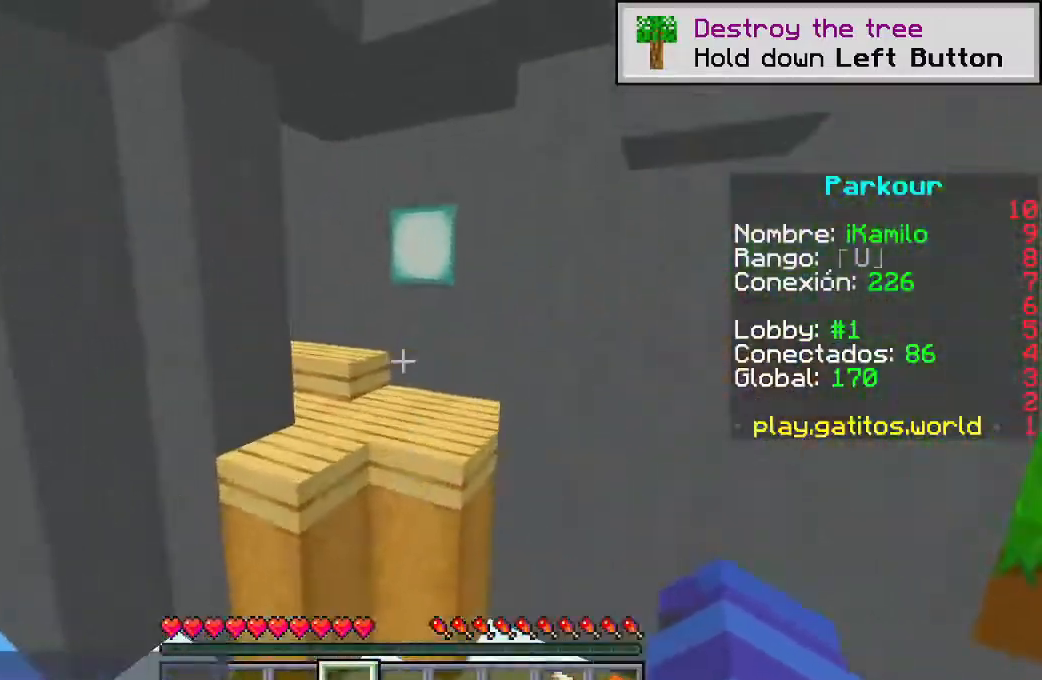
{"keys": ["d", "w"], "mouse": [], "events": [[50, "space", "down"], [333, "d", "down"], [383, "space", "up"]]}
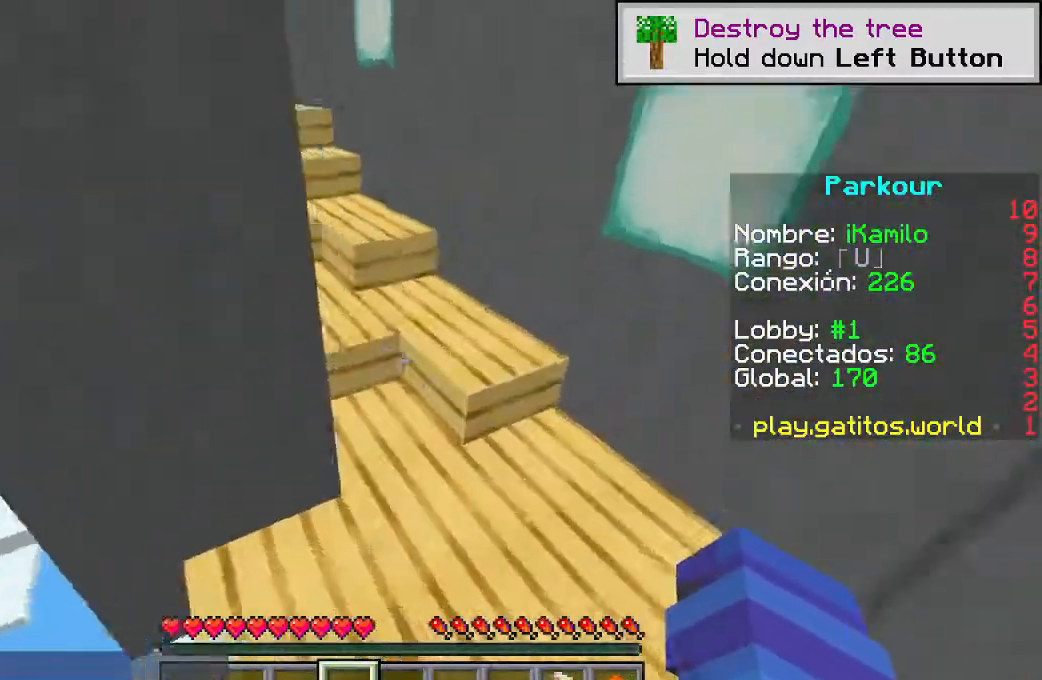
{"keys": ["w"], "mouse": [], "events": [[33, "d", "up"]]}